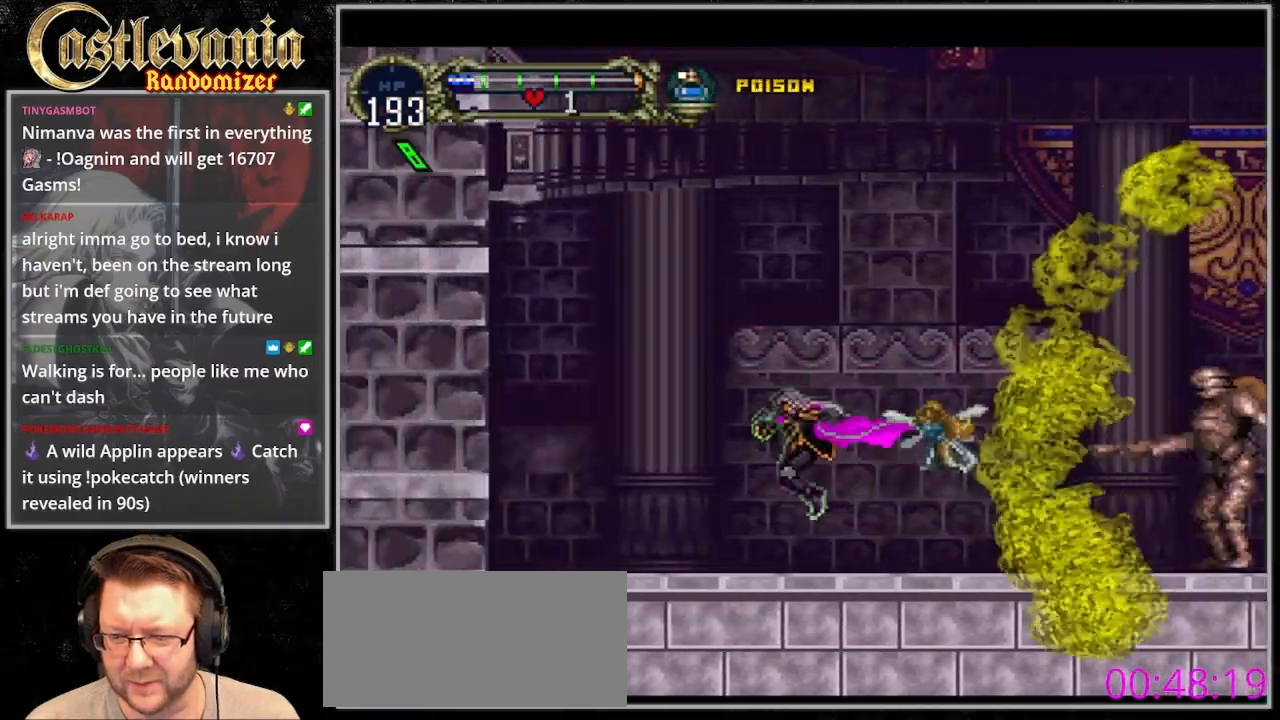
Gameplay with a controller (PlayStation layout); each line is a JSON object with the inputs held at the frame after it (dt_ms = milliseconds from this image to that frame). "events" lists button and stick changes between this image and that frame as [ms after this image, input, new state], when the widget could be followed in between. Not read: DPAD_LEFT L3 R3 START.
{"dt_ms": 1000, "buttons": ["DPAD_UP"]}
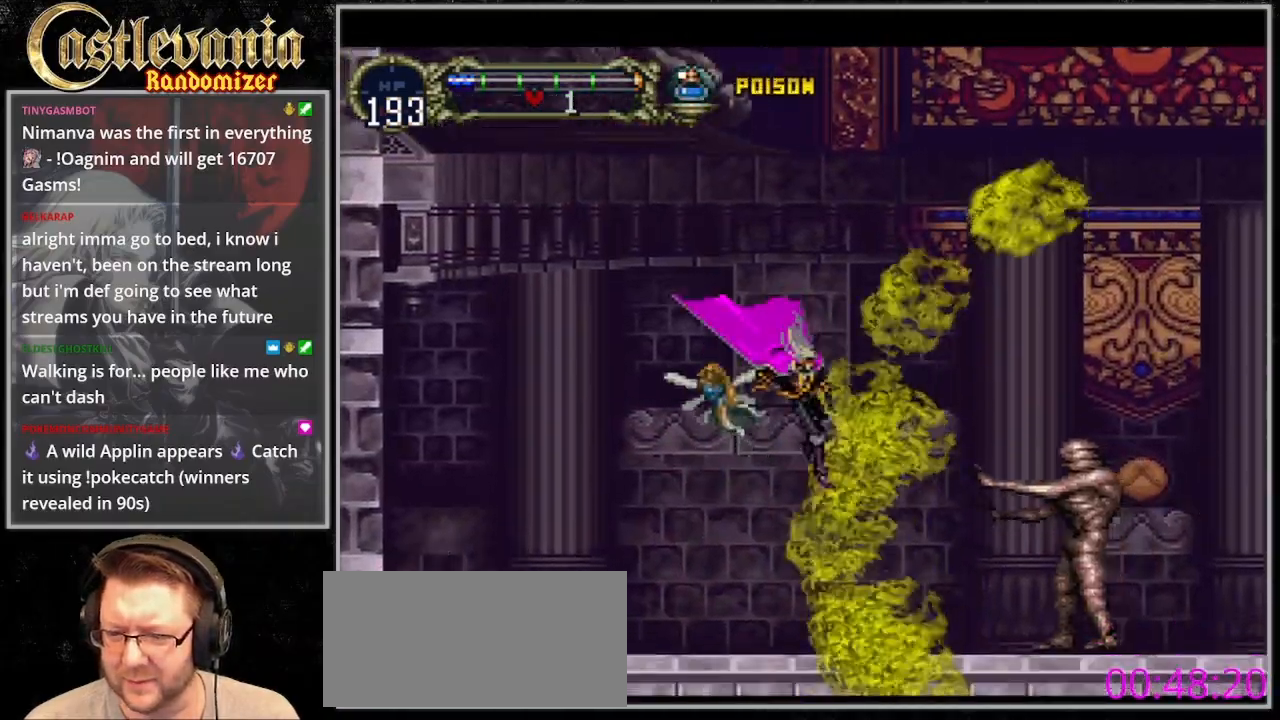
{"dt_ms": 500, "buttons": []}
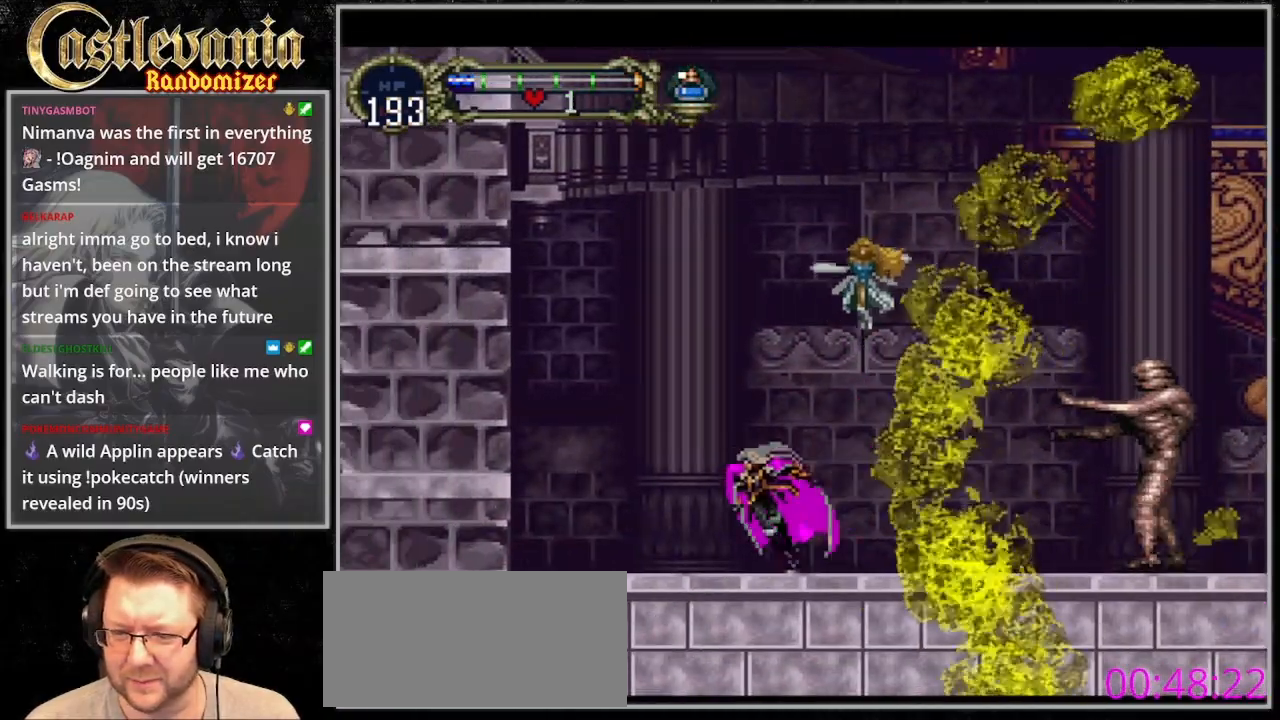
{"dt_ms": 500, "buttons": [], "events": []}
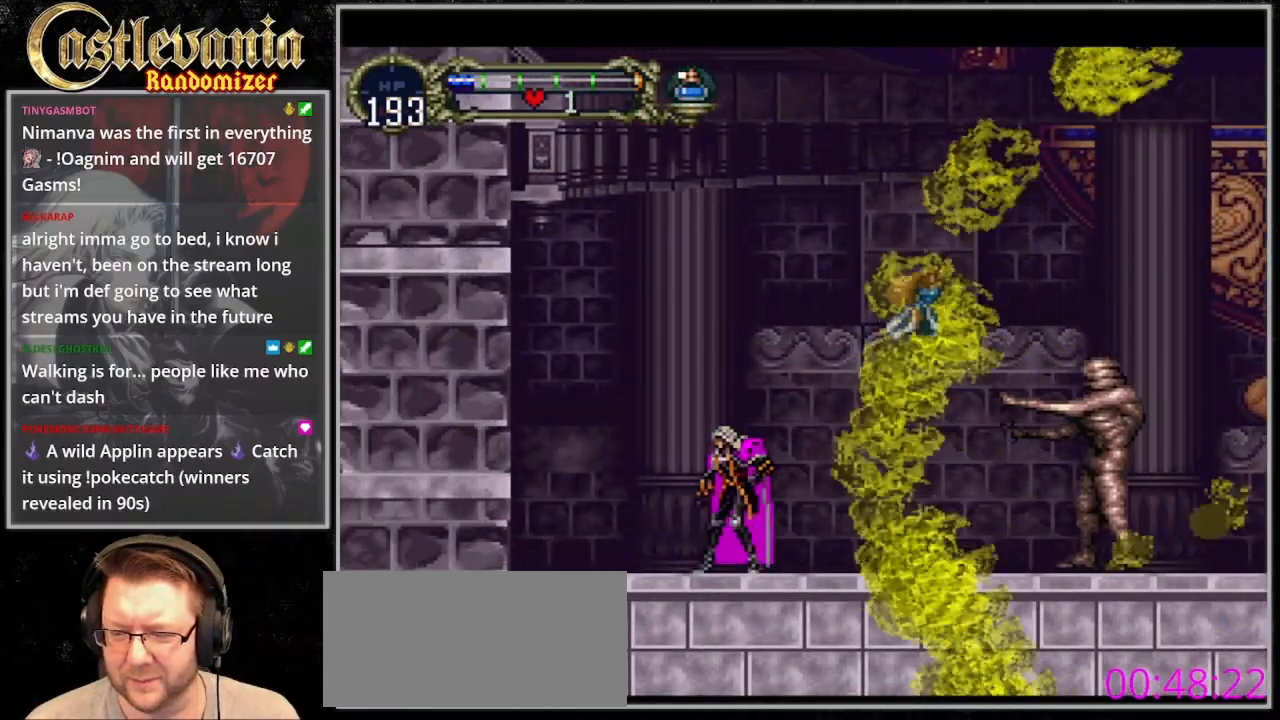
{"dt_ms": 500, "buttons": [], "events": []}
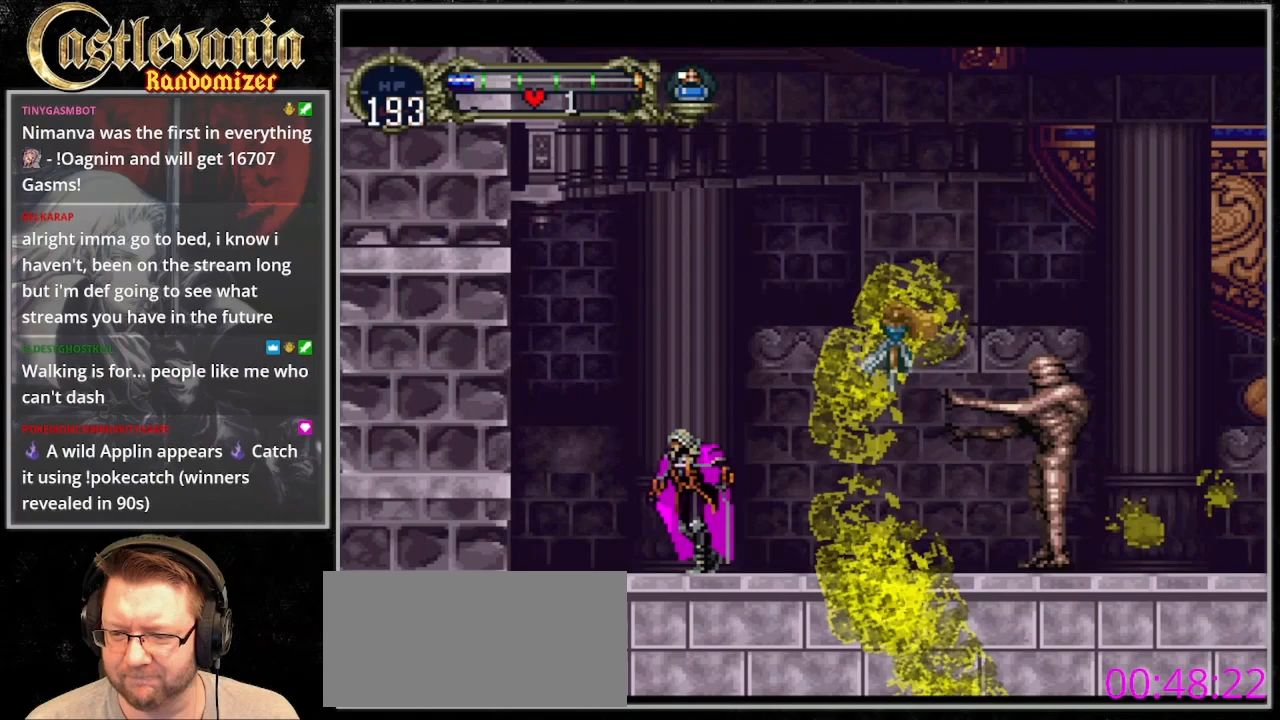
{"dt_ms": 500, "buttons": ["DPAD_RIGHT"], "events": [[500, "DPAD_RIGHT", "down"]]}
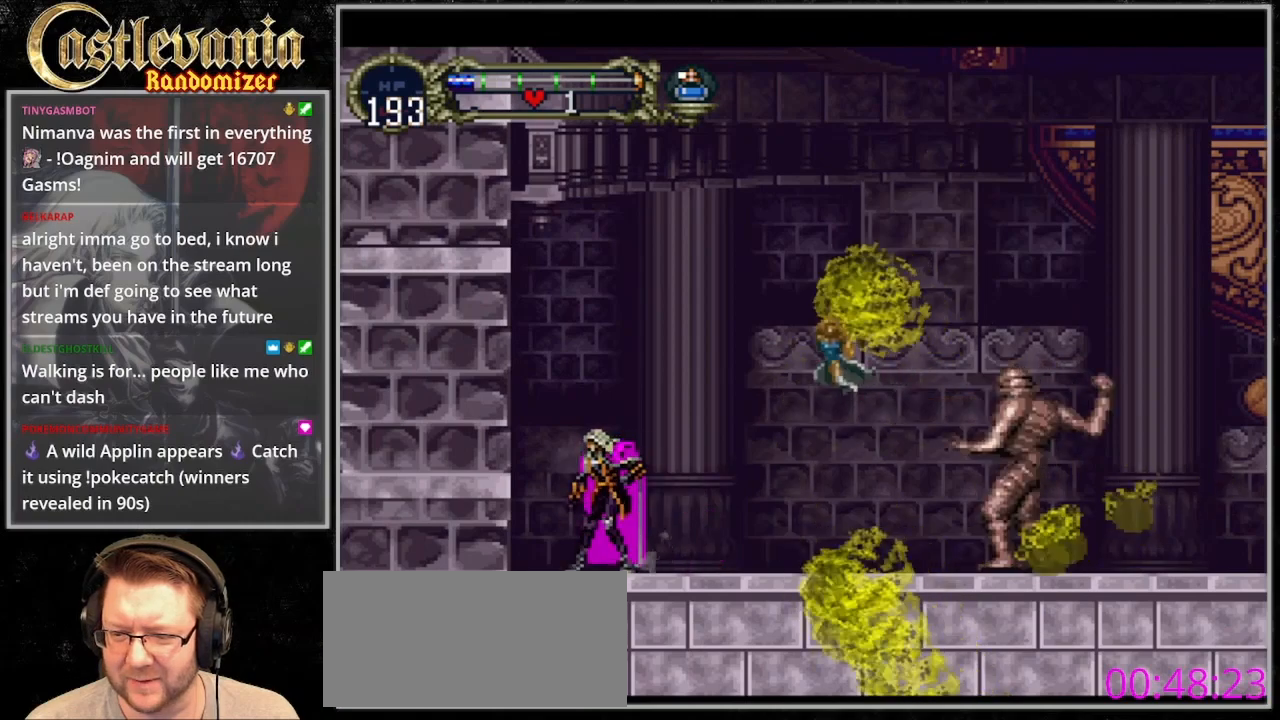
{"dt_ms": 500, "buttons": [], "events": [[100, "CROSS", "down"], [167, "CROSS", "up"], [233, "DPAD_DOWN", "down"], [300, "DPAD_DOWN", "up"], [500, "DPAD_RIGHT", "up"]]}